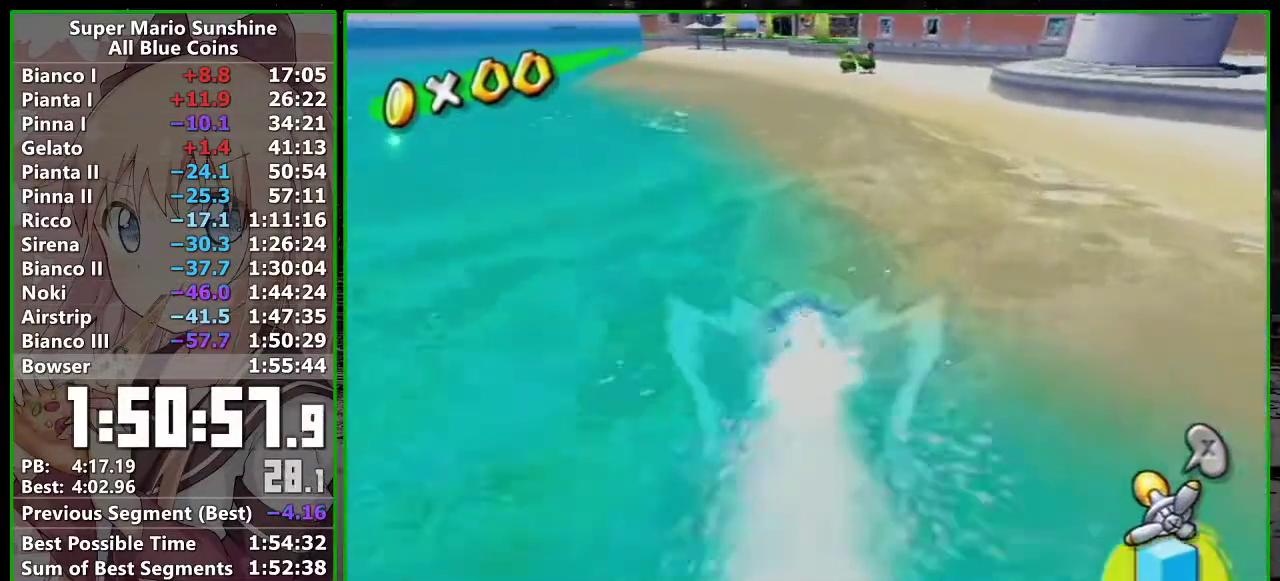
Gameplay with a controller (Nintendo layout); each line is a JSON object with the inputs held at the frame after it. "events" lists button and stick changes between this image and that frame as [ms after this image, input, new state], when the widget could be followed in between. Not read: L3 R3.
{"buttons": ["R1"], "left_stick": "up", "right_stick": "center", "events": []}
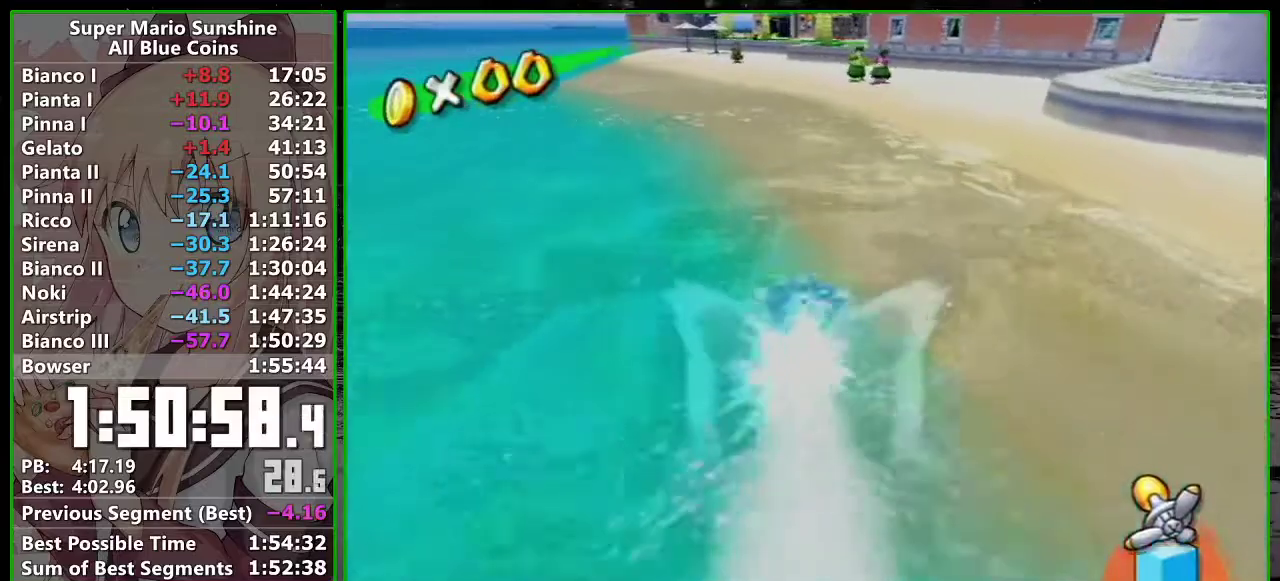
{"buttons": ["R1"], "left_stick": "up", "right_stick": "center", "events": []}
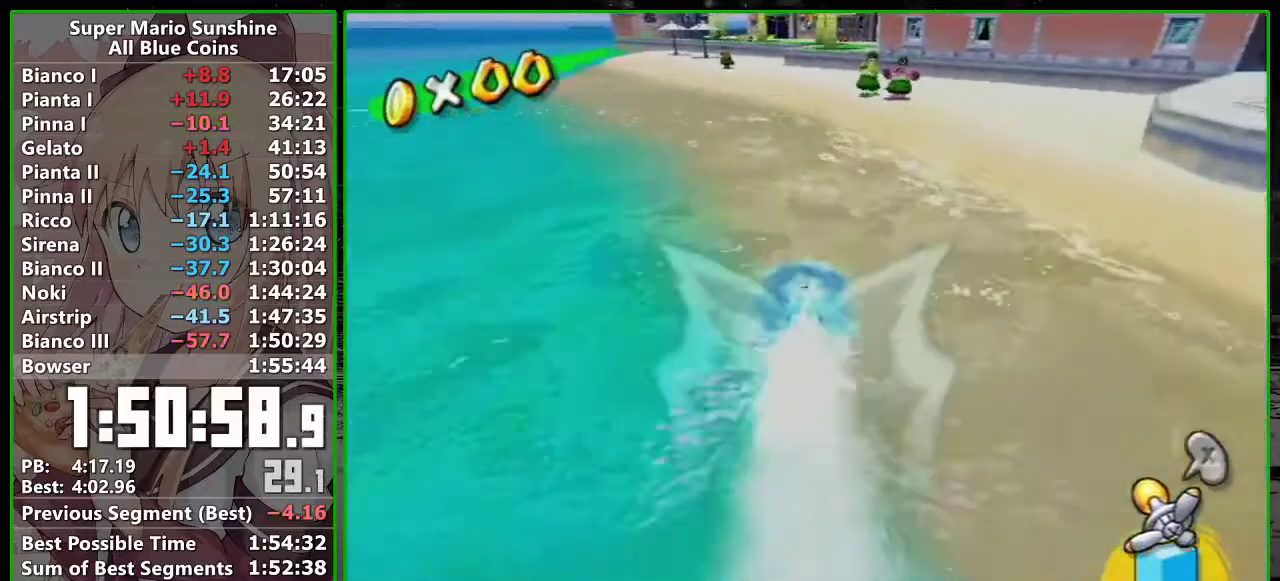
{"buttons": ["R1"], "left_stick": "up", "right_stick": "center", "events": []}
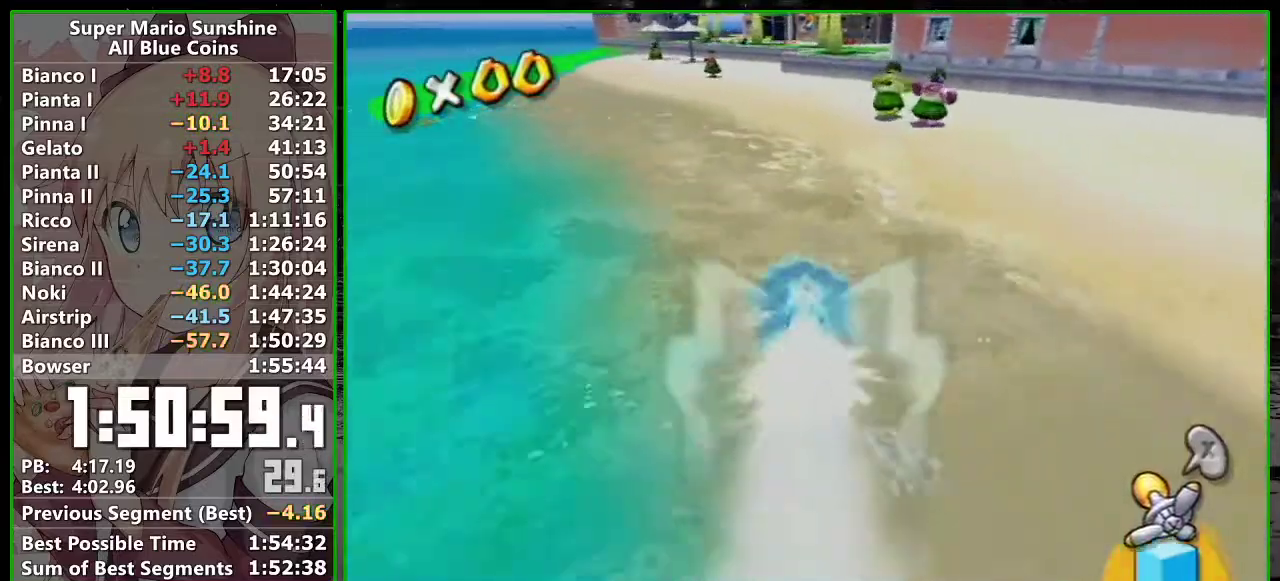
{"buttons": ["R1"], "left_stick": "up", "right_stick": "center", "events": []}
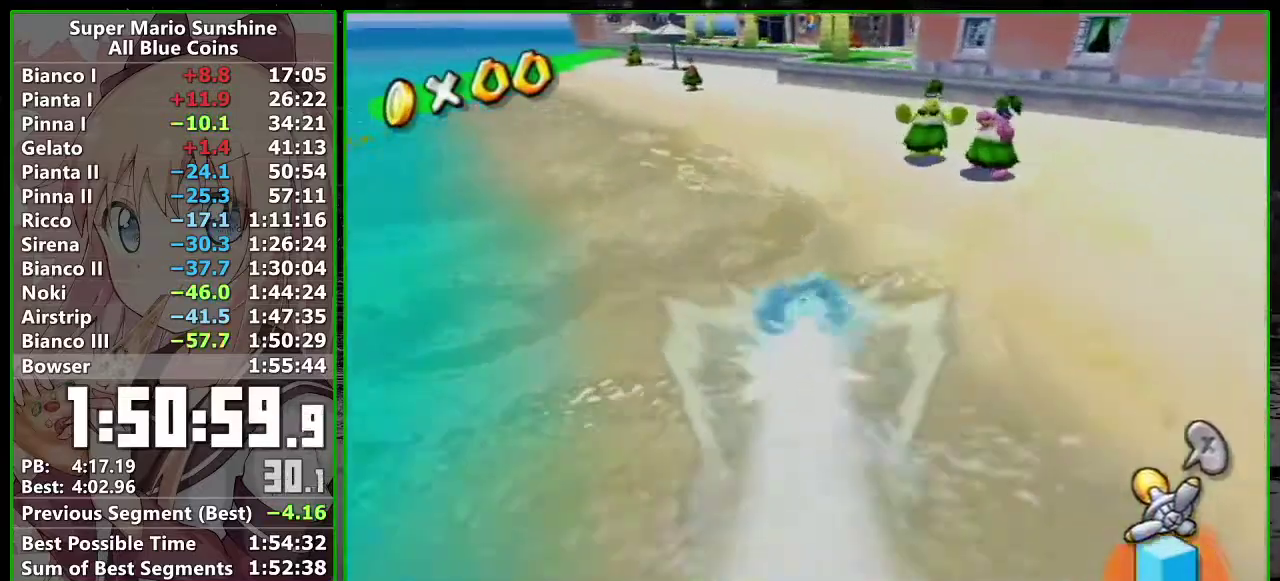
{"buttons": ["R1"], "left_stick": "up", "right_stick": "center", "events": [[367, "right_stick", "left"], [417, "right_stick", "center"]]}
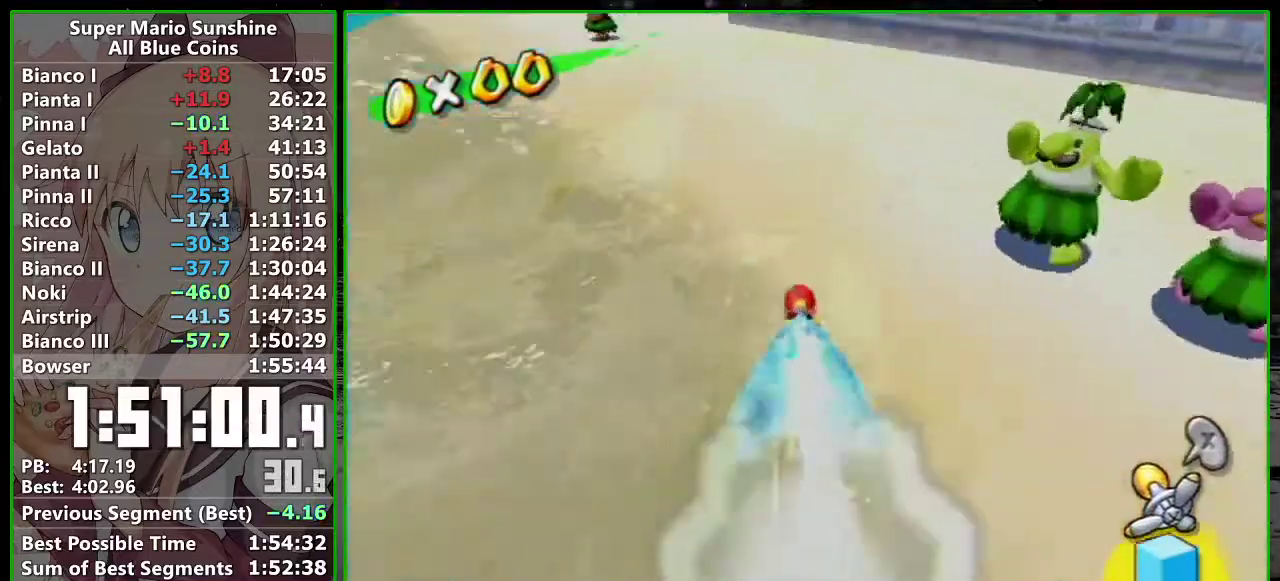
{"buttons": ["R1"], "left_stick": "up", "right_stick": "center", "events": [[333, "right_stick", "left"], [400, "right_stick", "center"]]}
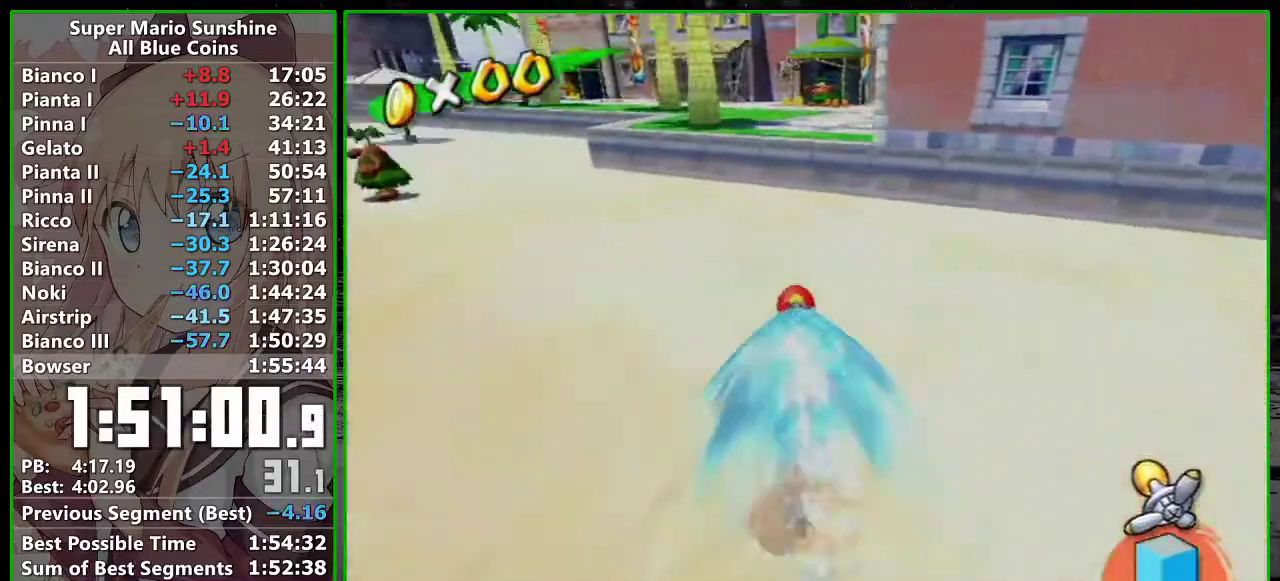
{"buttons": ["A", "R1"], "left_stick": "up", "right_stick": "center", "events": [[50, "right_stick", "left"], [117, "right_stick", "center"], [383, "A", "down"]]}
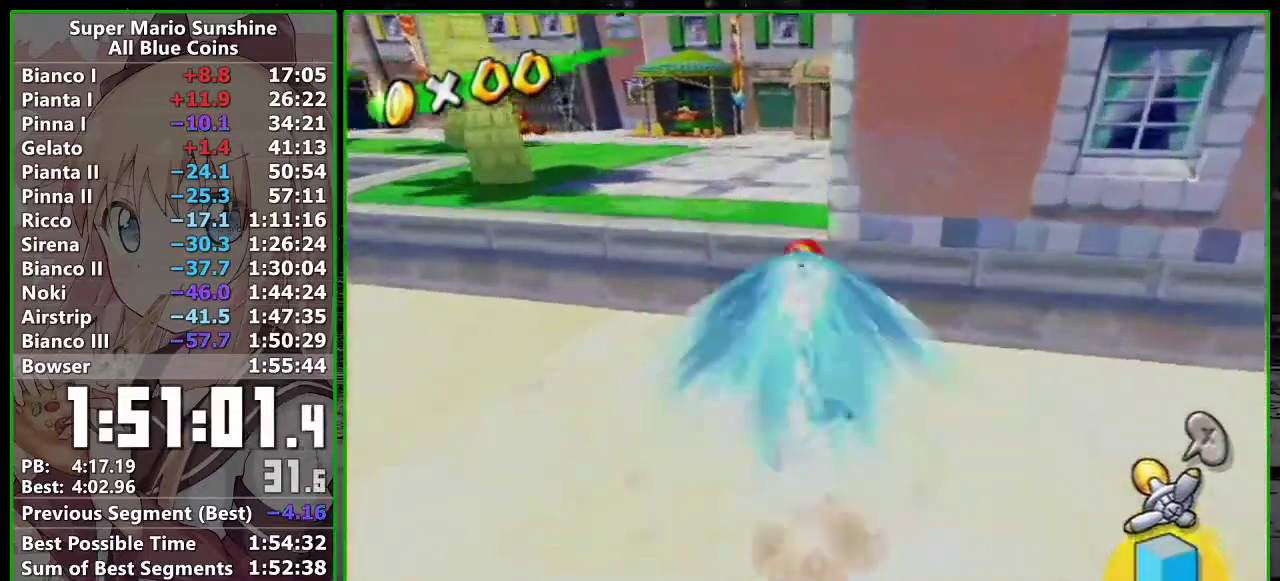
{"buttons": ["R1"], "left_stick": "up-left", "right_stick": "center", "events": [[17, "A", "up"], [133, "left_stick", "up-left"], [167, "right_stick", "left"], [267, "right_stick", "center"]]}
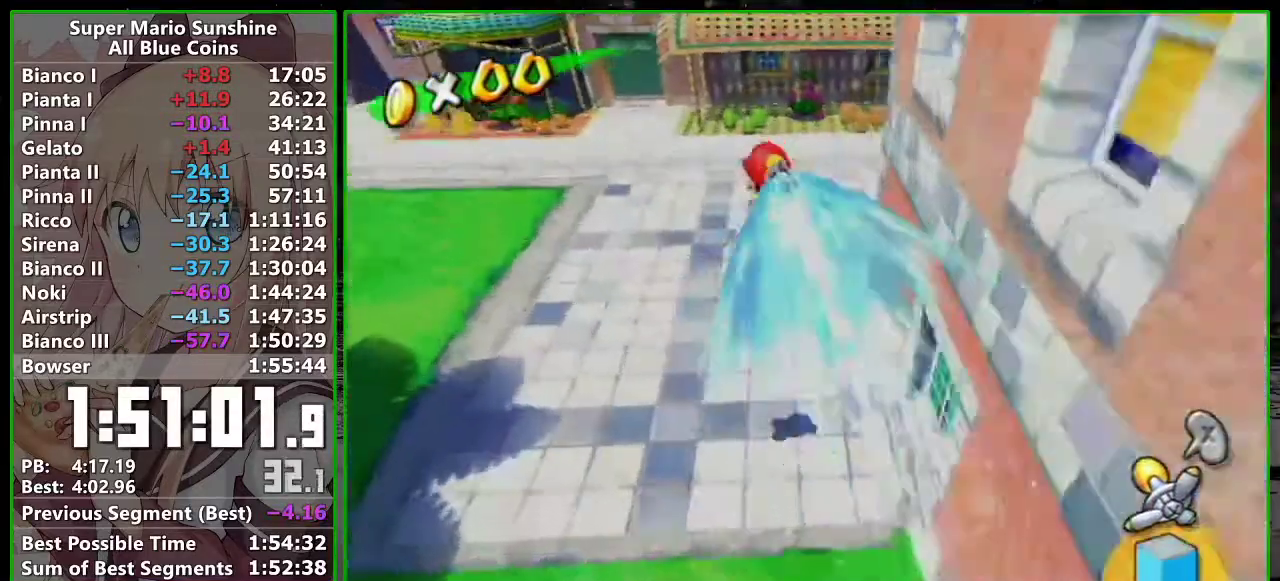
{"buttons": ["R1"], "left_stick": "up-left", "right_stick": "center", "events": [[267, "right_stick", "left"], [367, "right_stick", "center"]]}
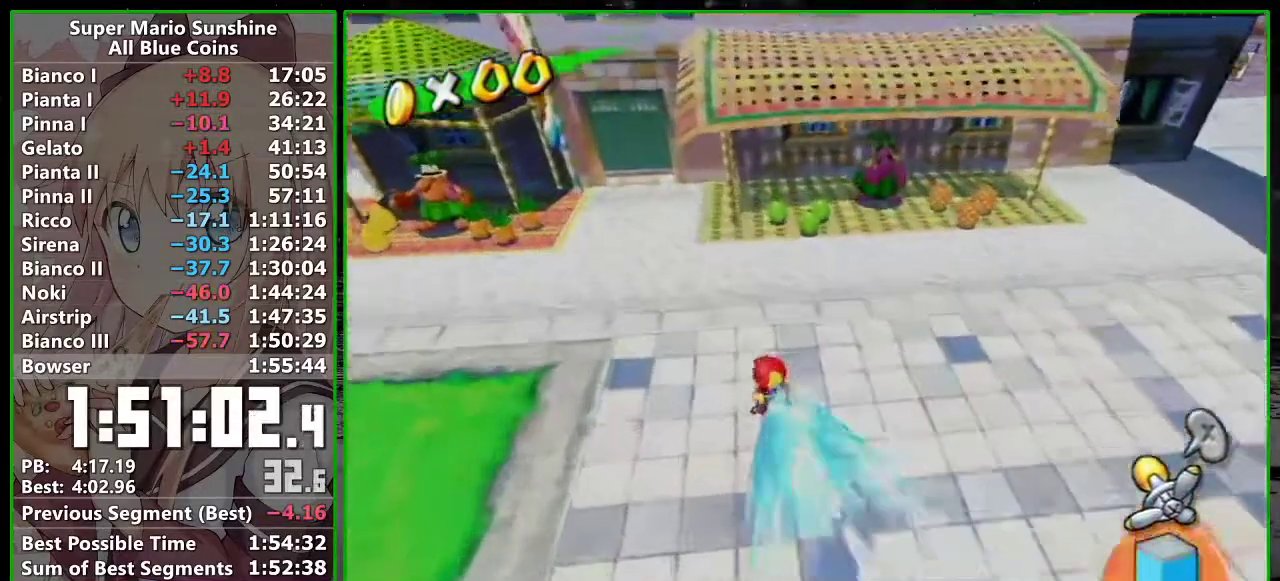
{"buttons": [], "left_stick": "up", "right_stick": "center", "events": [[50, "right_stick", "left"], [167, "right_stick", "center"], [250, "R1", "up"], [333, "right_stick", "up-left"], [417, "right_stick", "center"], [450, "left_stick", "up"]]}
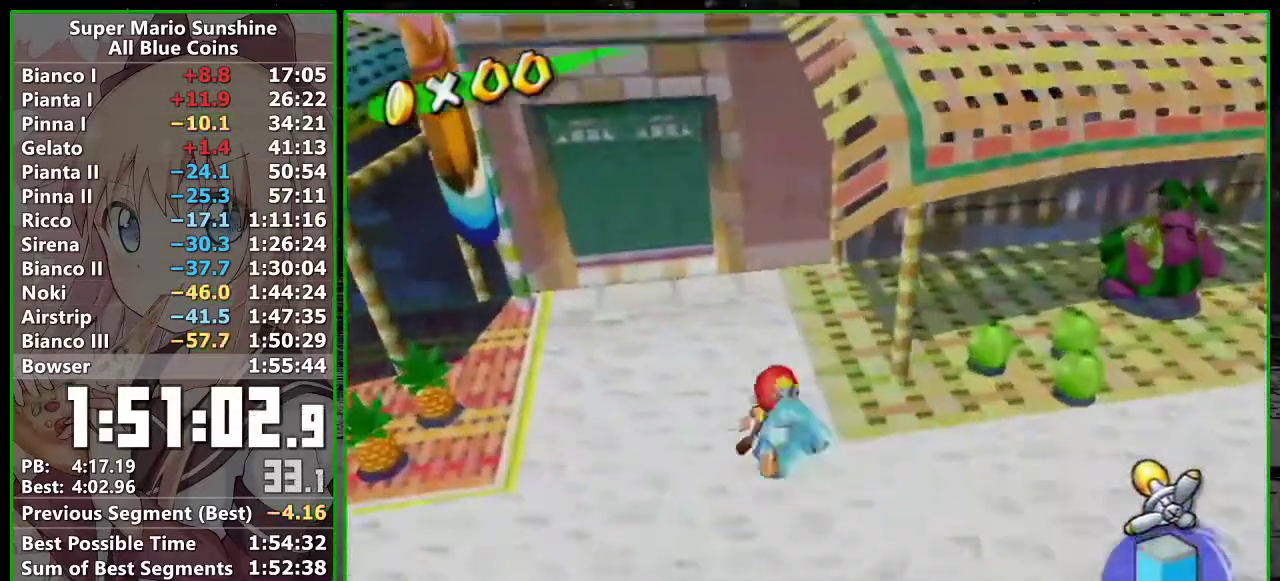
{"buttons": [], "left_stick": "down", "right_stick": "center", "events": [[117, "right_stick", "up-left"], [200, "right_stick", "center"], [400, "right_stick", "left"], [450, "right_stick", "center"], [483, "left_stick", "down"]]}
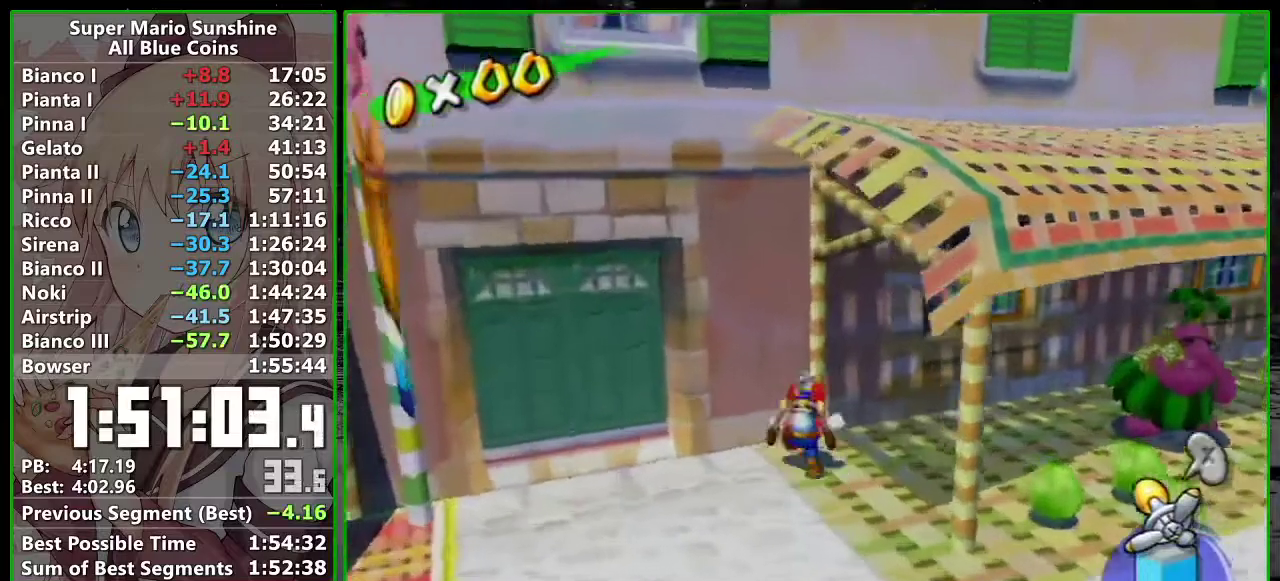
{"buttons": [], "left_stick": "up-left", "right_stick": "center", "events": [[117, "left_stick", "up"], [400, "left_stick", "up-left"]]}
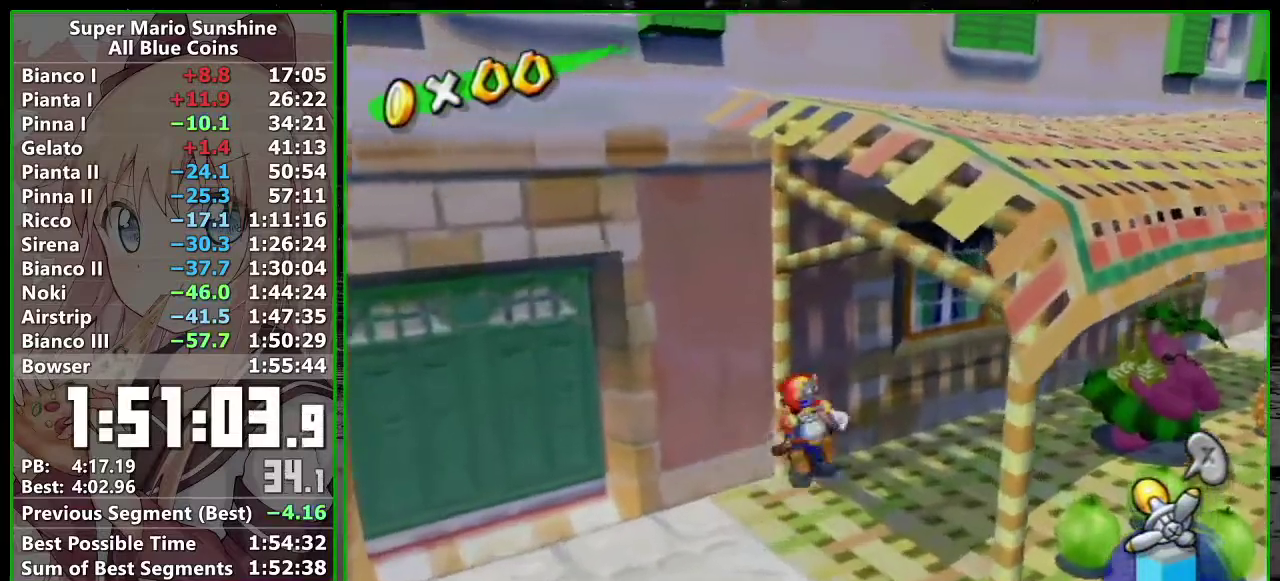
{"buttons": ["Y"], "left_stick": "up-right", "right_stick": "center", "events": [[333, "left_stick", "up"], [383, "Y", "down"], [450, "left_stick", "up-right"]]}
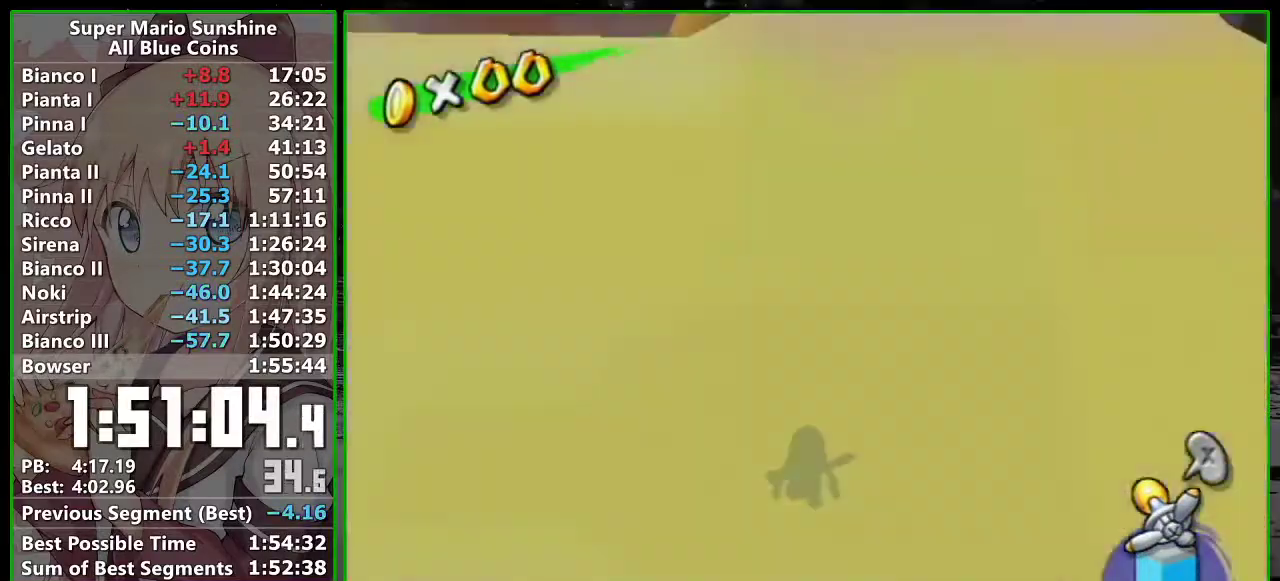
{"buttons": [], "left_stick": "up", "right_stick": "center", "events": [[17, "Y", "up"], [83, "left_stick", "right"], [300, "left_stick", "up-right"], [367, "A", "down"], [367, "left_stick", "up"], [433, "A", "up"]]}
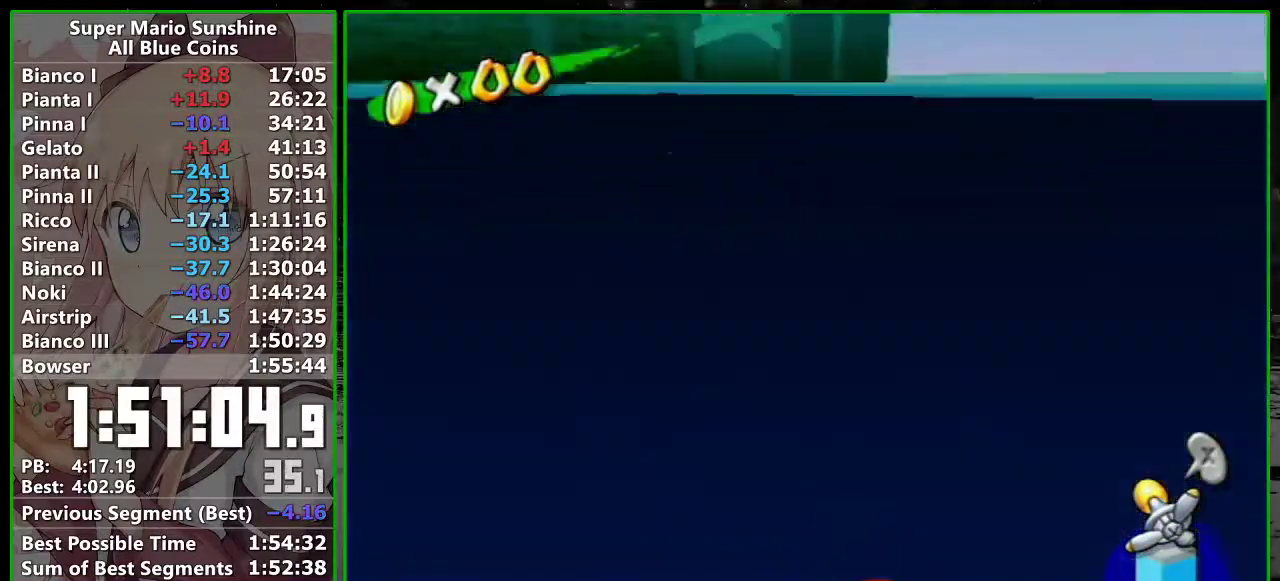
{"buttons": [], "left_stick": "up-left", "right_stick": "center"}
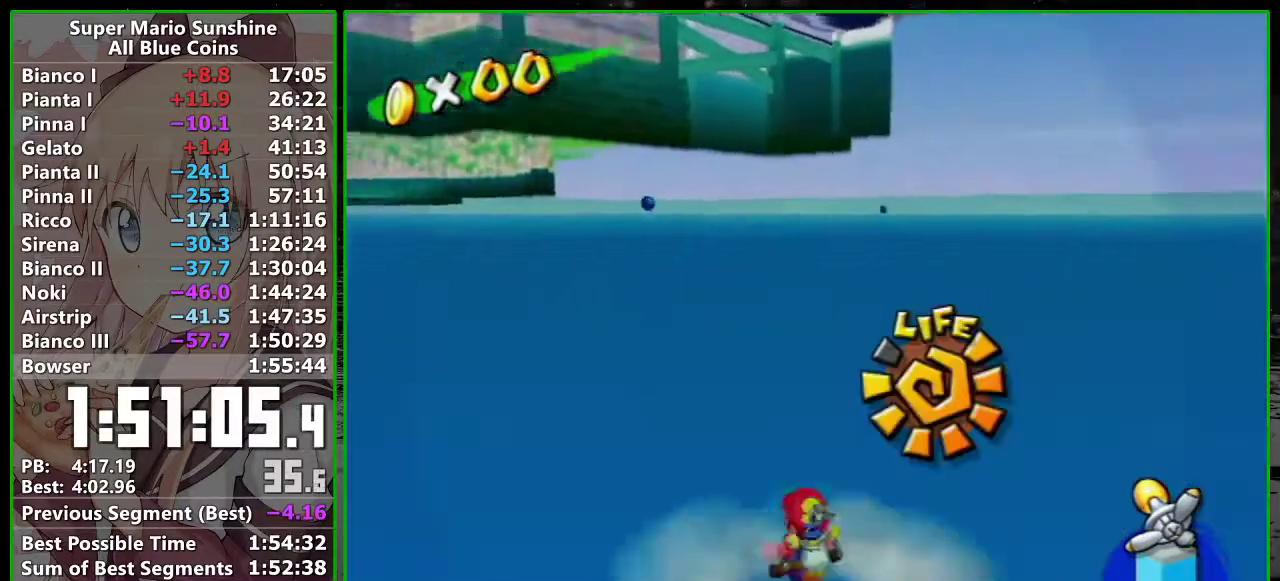
{"buttons": [], "left_stick": "up-left", "right_stick": "center"}
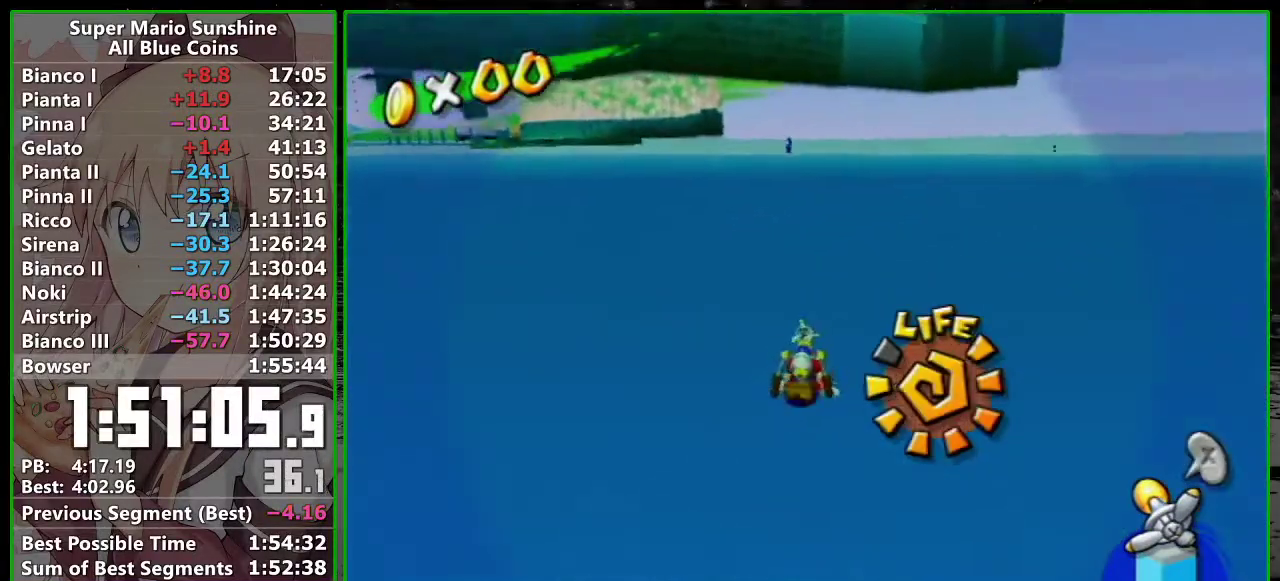
{"buttons": [], "left_stick": "up", "right_stick": "center"}
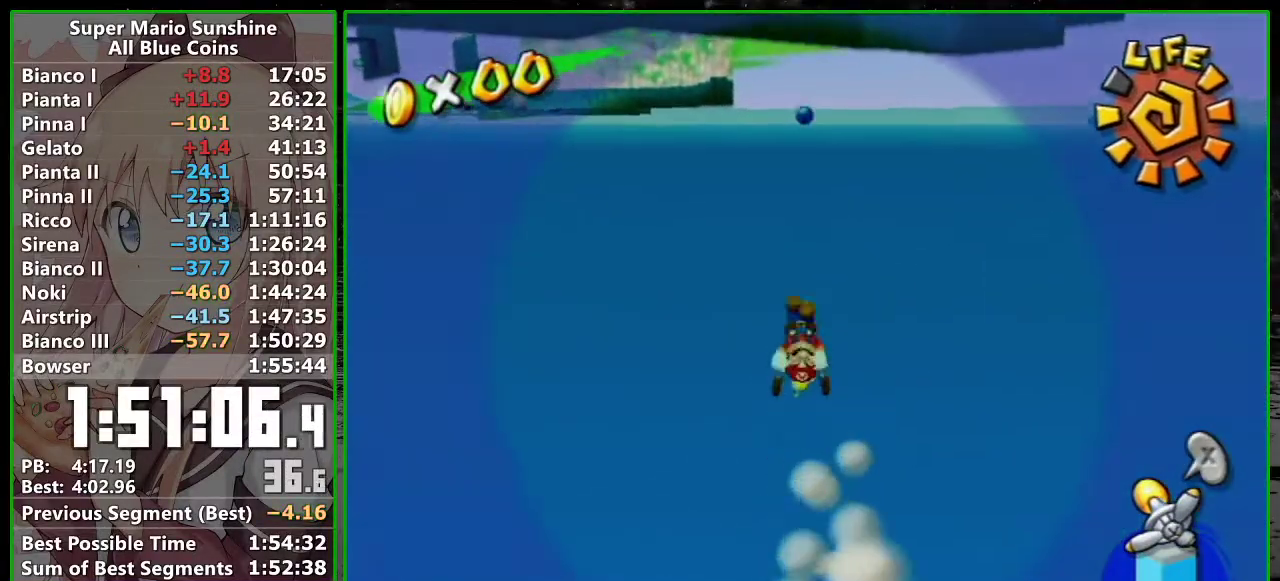
{"buttons": [], "left_stick": "up", "right_stick": "center"}
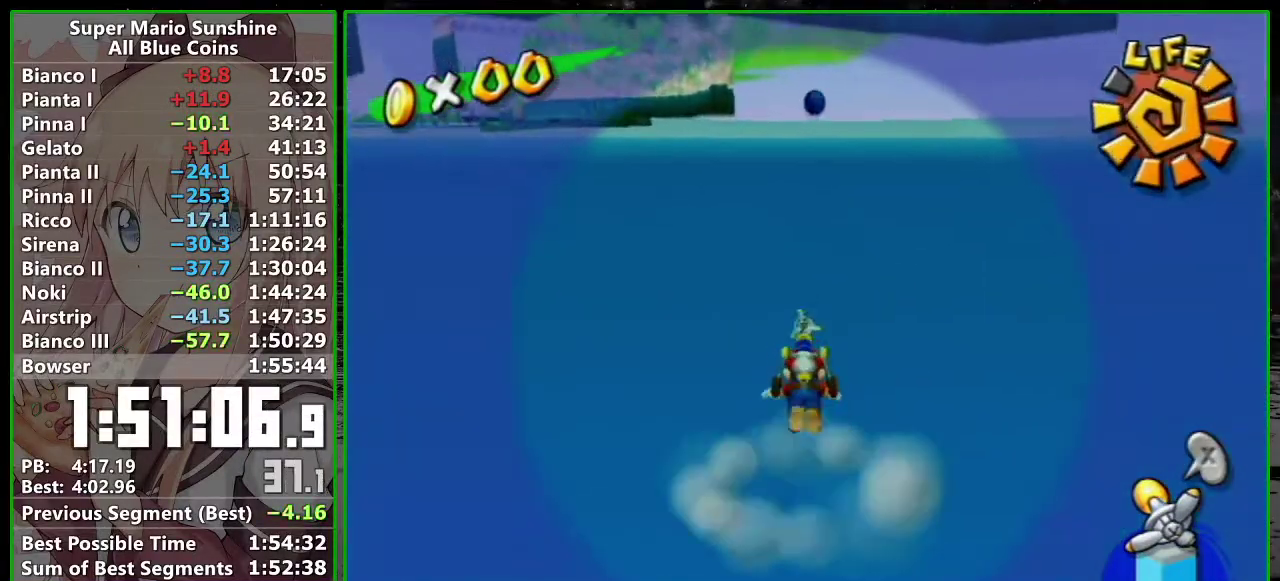
{"buttons": [], "left_stick": "up", "right_stick": "center", "events": [[267, "A", "down"], [333, "A", "up"]]}
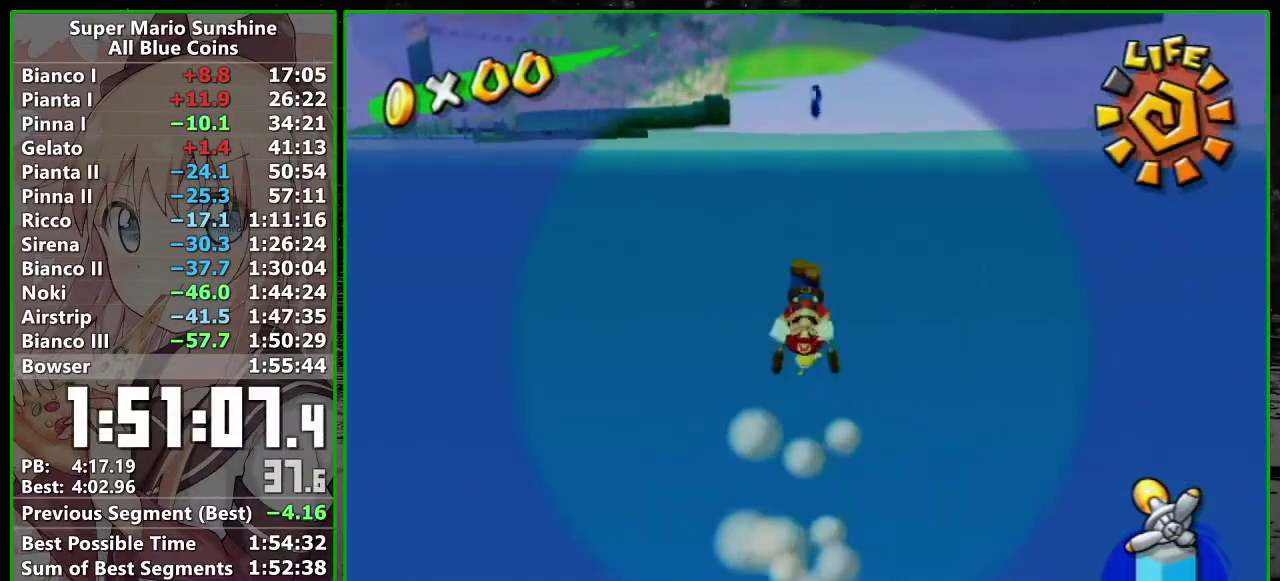
{"buttons": [], "left_stick": "up", "right_stick": "center", "events": [[333, "A", "down"], [400, "A", "up"]]}
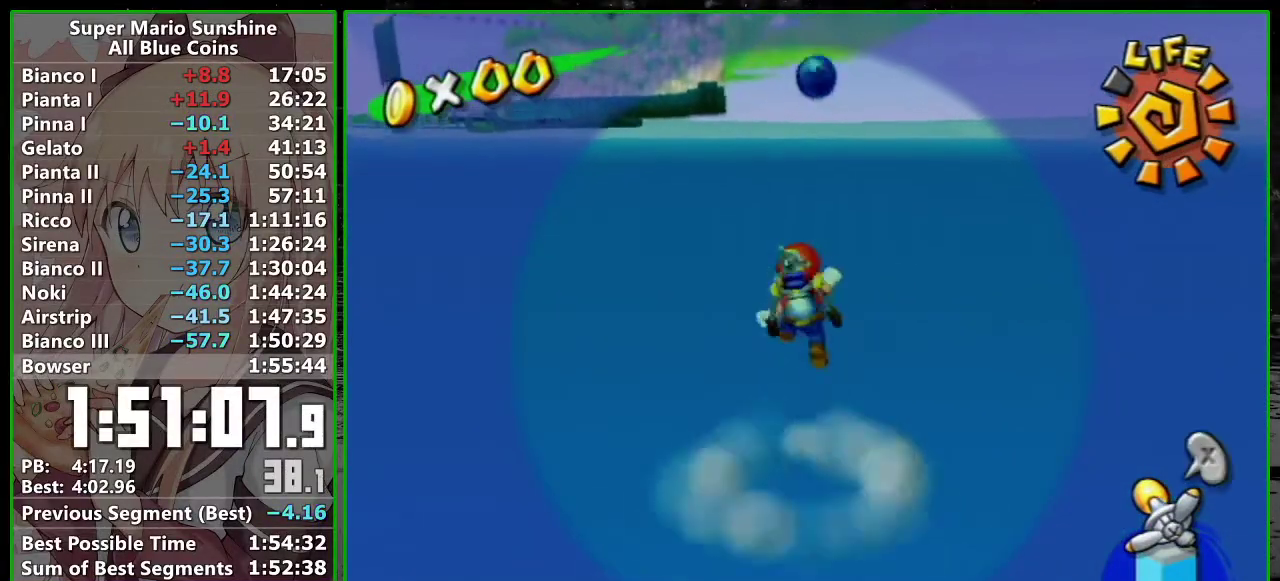
{"buttons": ["A"], "left_stick": "up", "right_stick": "center", "events": [[417, "A", "down"]]}
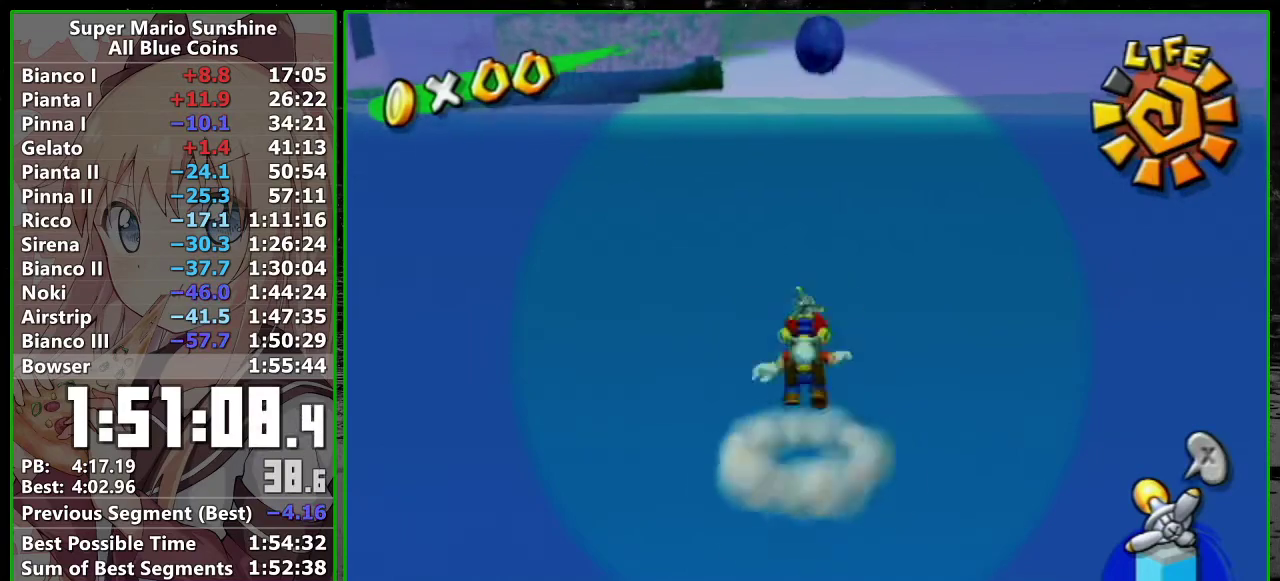
{"buttons": [], "left_stick": "up-right", "right_stick": "center", "events": [[333, "left_stick", "up-right"], [400, "A", "up"]]}
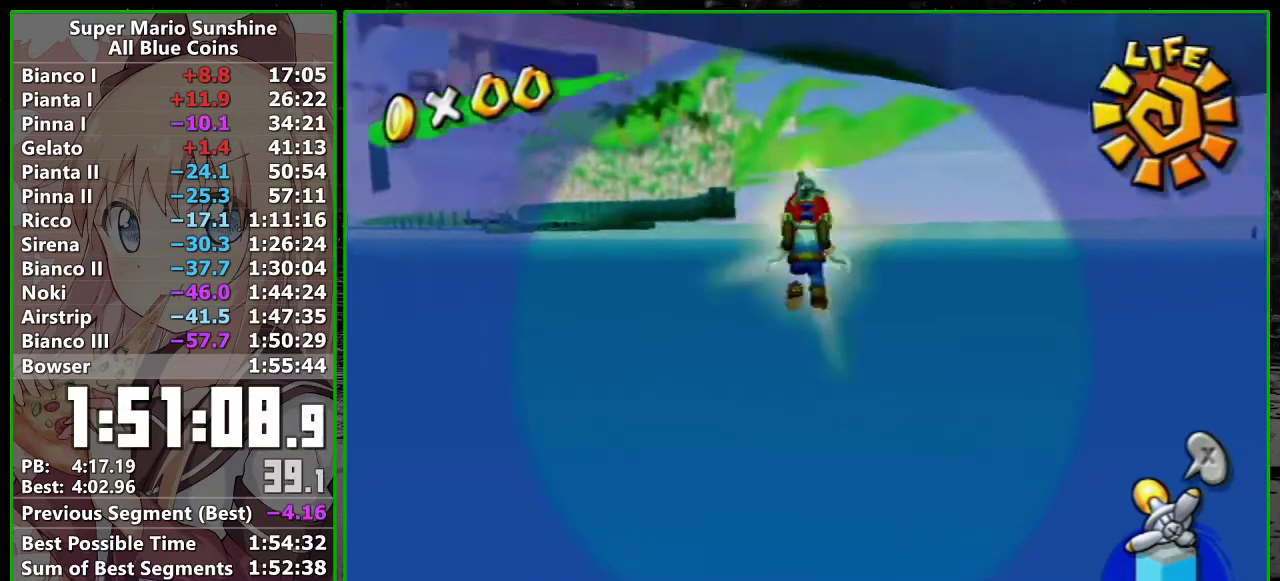
{"buttons": [], "left_stick": "up-right", "right_stick": "center"}
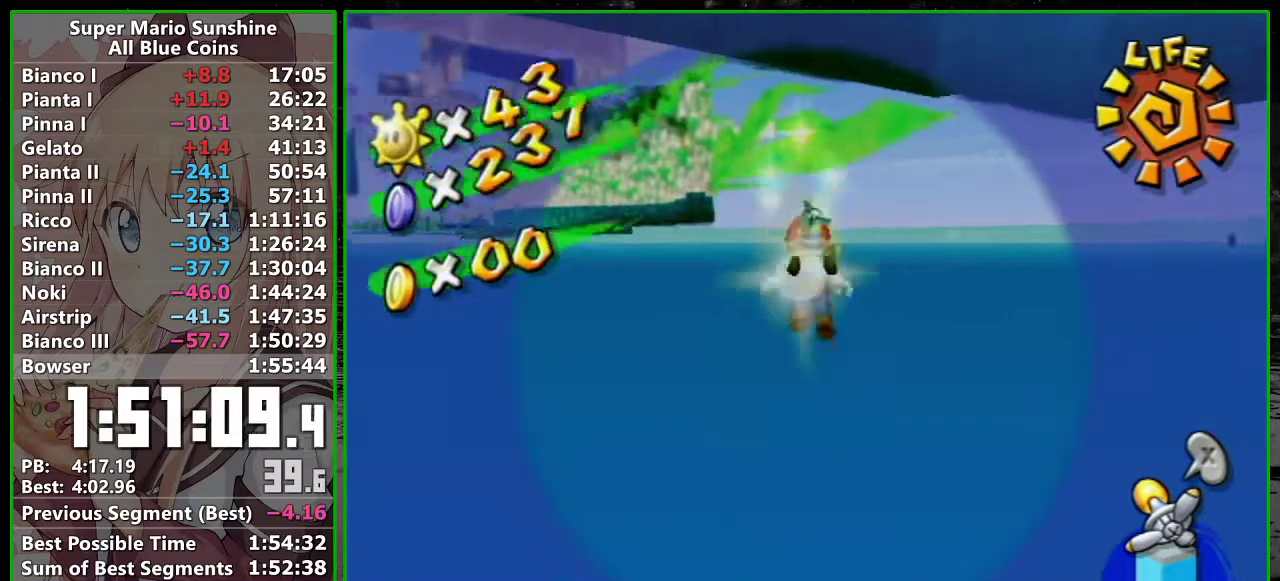
{"buttons": [], "left_stick": "up-right", "right_stick": "center"}
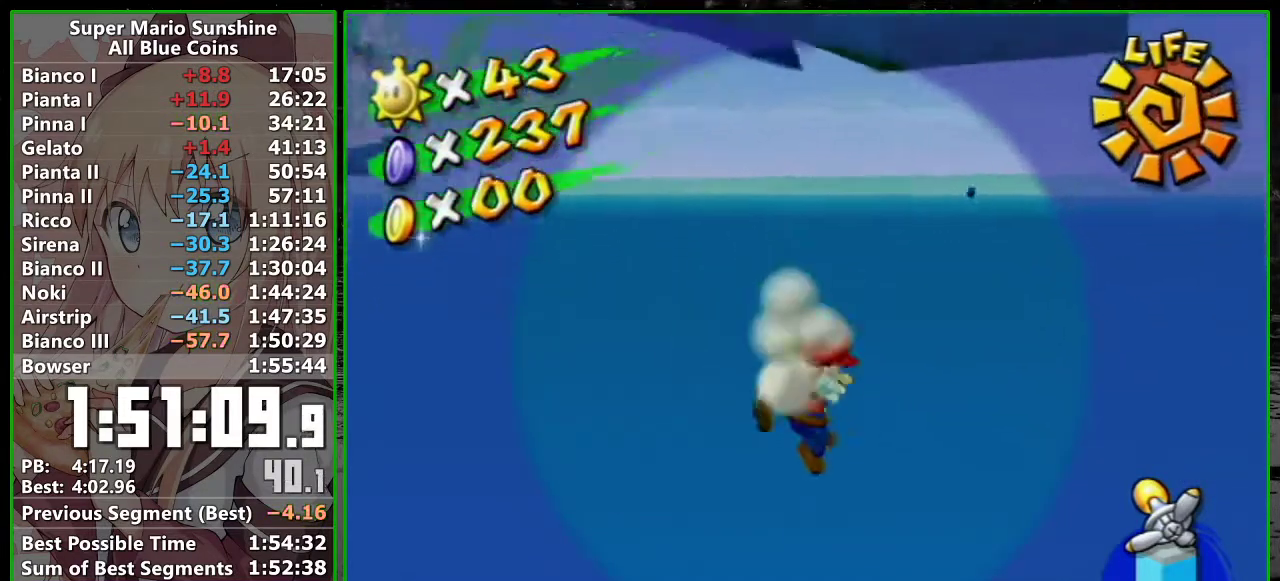
{"buttons": [], "left_stick": "up", "right_stick": "center", "events": [[300, "right_stick", "left"], [367, "right_stick", "center"], [383, "left_stick", "up"]]}
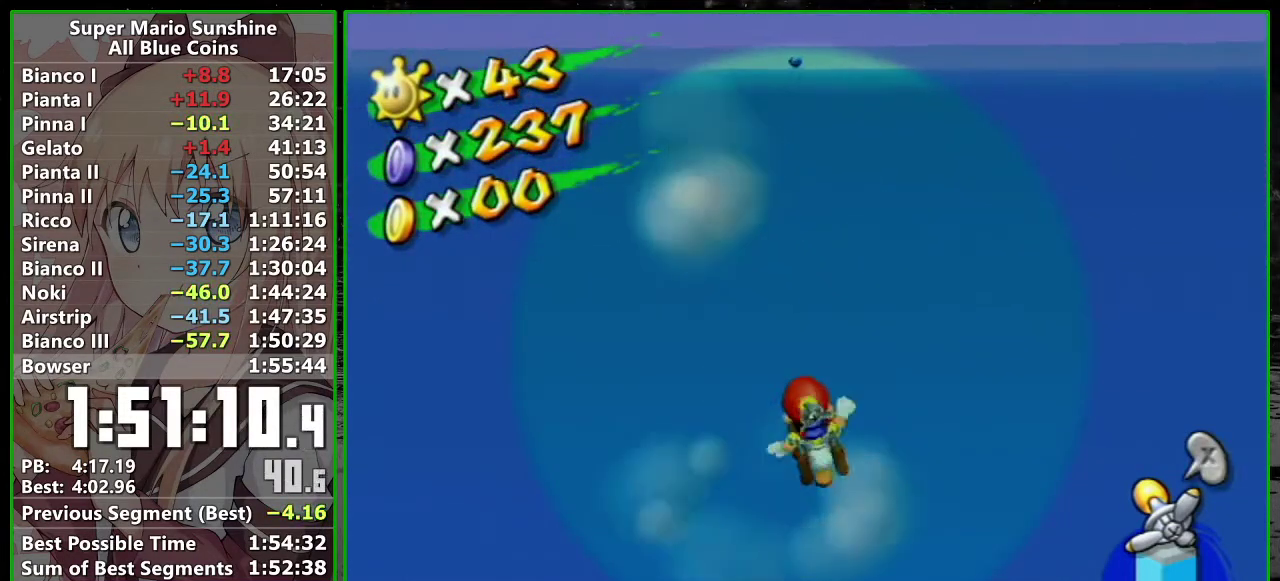
{"buttons": [], "left_stick": "up", "right_stick": "center", "events": [[50, "A", "down"], [50, "B", "down"], [183, "B", "up"], [233, "A", "up"], [417, "right_stick", "up-right"], [483, "right_stick", "center"]]}
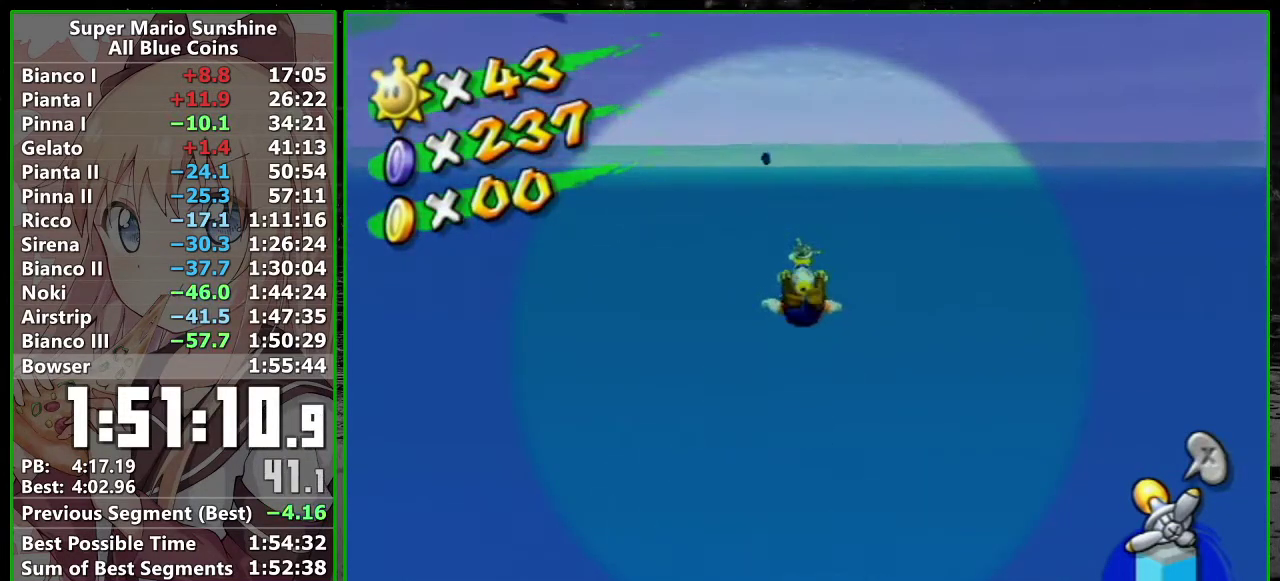
{"buttons": ["A"], "left_stick": "up-right", "right_stick": "center", "events": [[400, "A", "down"], [450, "left_stick", "up-right"]]}
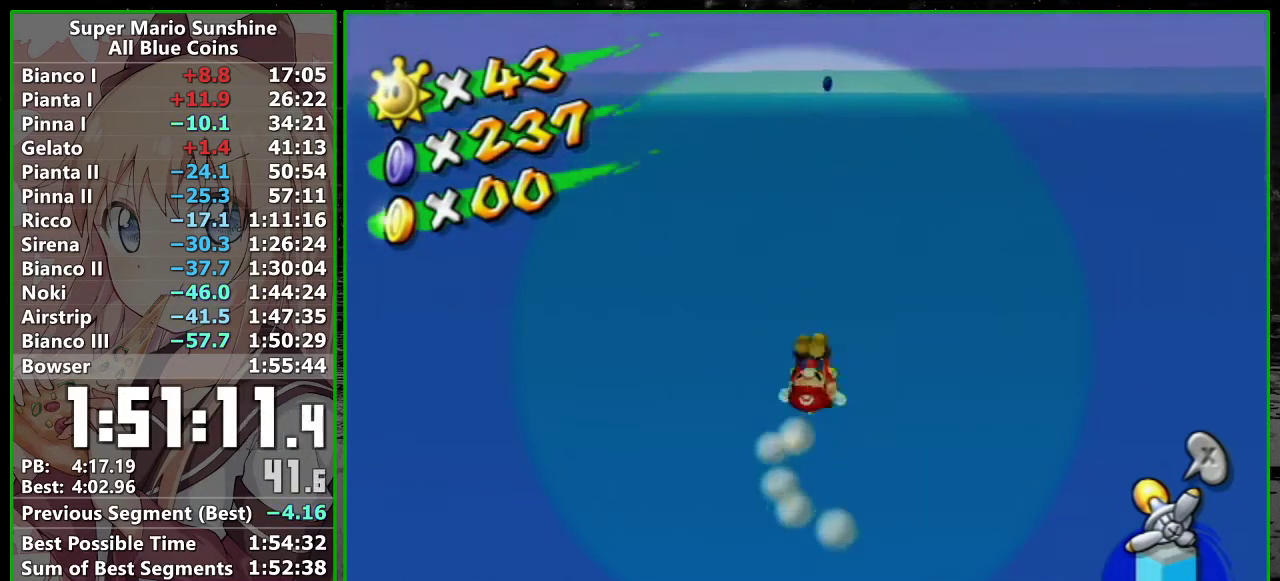
{"buttons": [], "left_stick": "up", "right_stick": "center", "events": [[267, "A", "up"], [333, "left_stick", "up"]]}
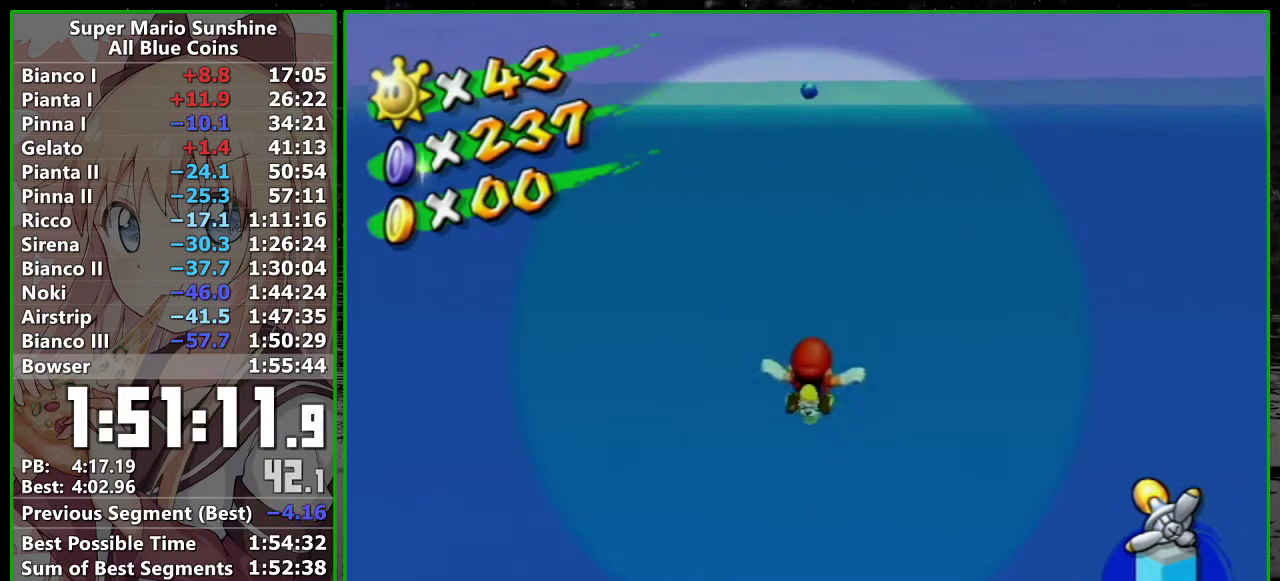
{"buttons": ["A", "B"], "left_stick": "up", "right_stick": "center", "events": [[83, "A", "down"], [83, "B", "down"]]}
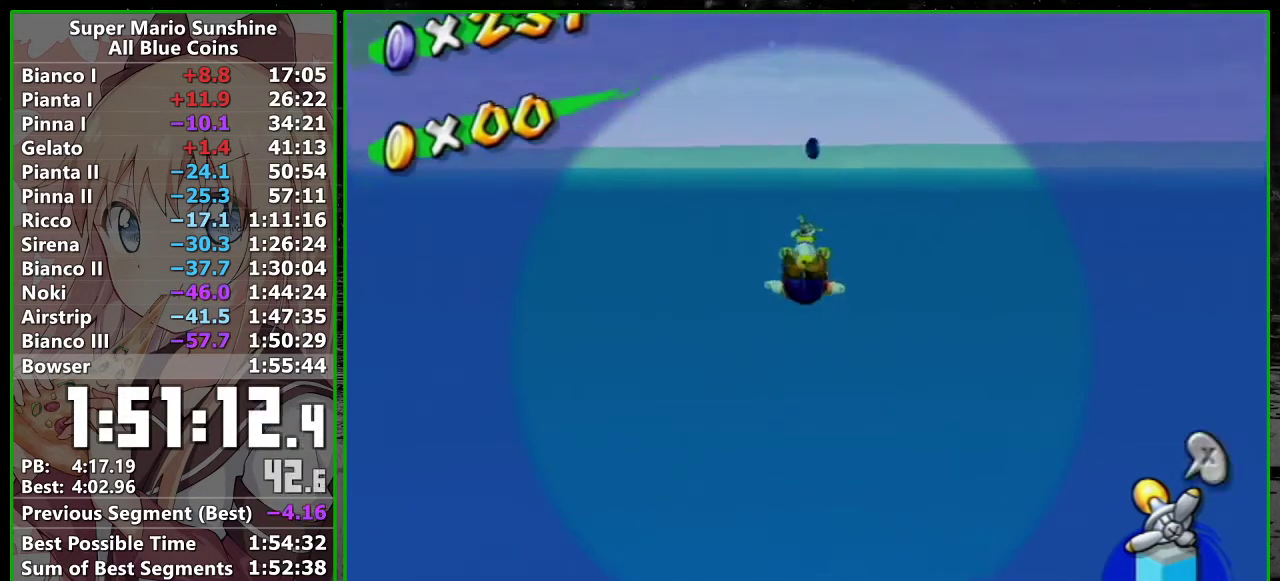
{"buttons": ["A"], "left_stick": "up", "right_stick": "center", "events": [[217, "B", "up"], [267, "A", "up"], [500, "A", "down"]]}
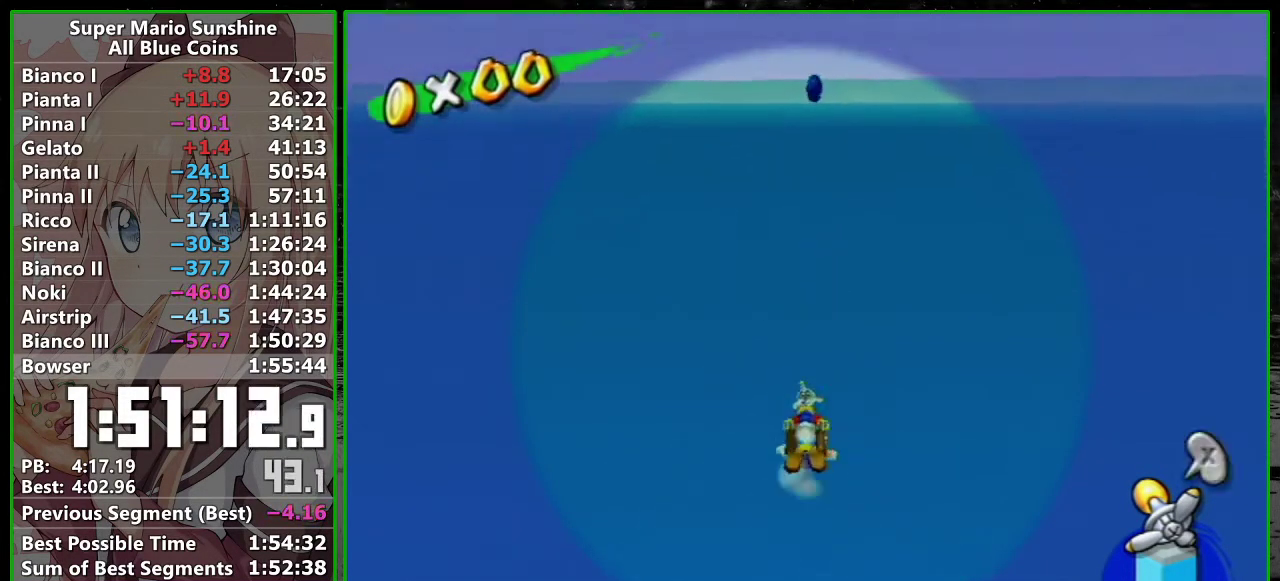
{"buttons": [], "left_stick": "up", "right_stick": "center", "events": [[200, "A", "up"]]}